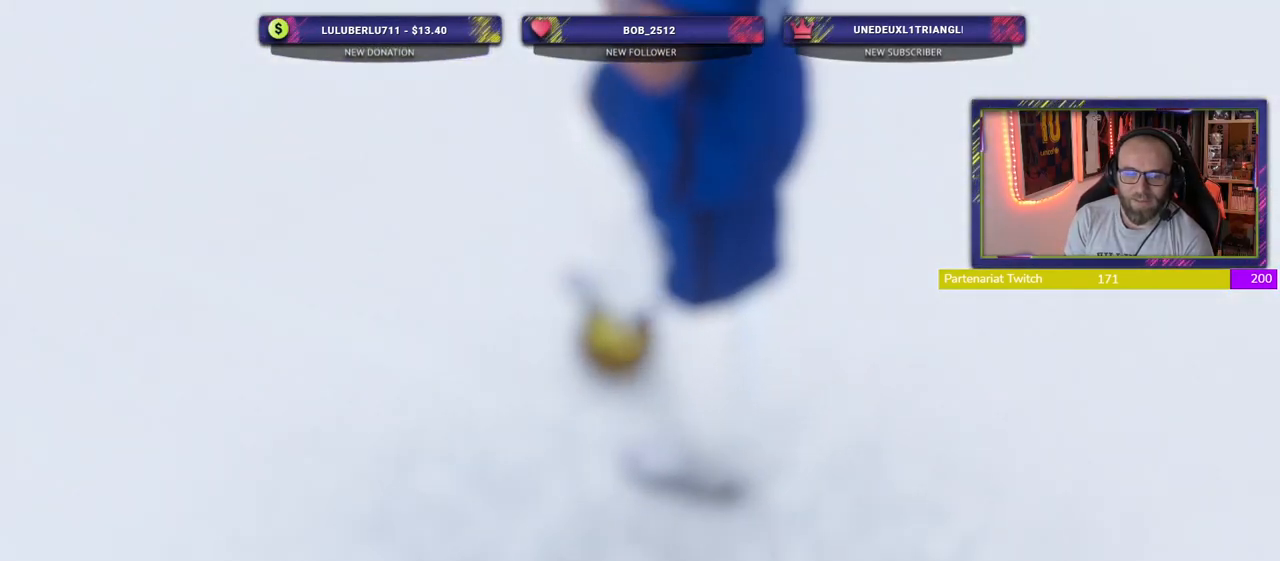
Gameplay with a controller (PlayStation layout); each line is a JSON object with the inputs held at the frame after it. "events" lists button and stick changes between this image and that frame as [ms after this image, input, new state], when the widget could be followed in between.
{"buttons": [], "left_stick": "center", "right_stick": "center", "events": [[340, "START", "down"], [460, "START", "up"]]}
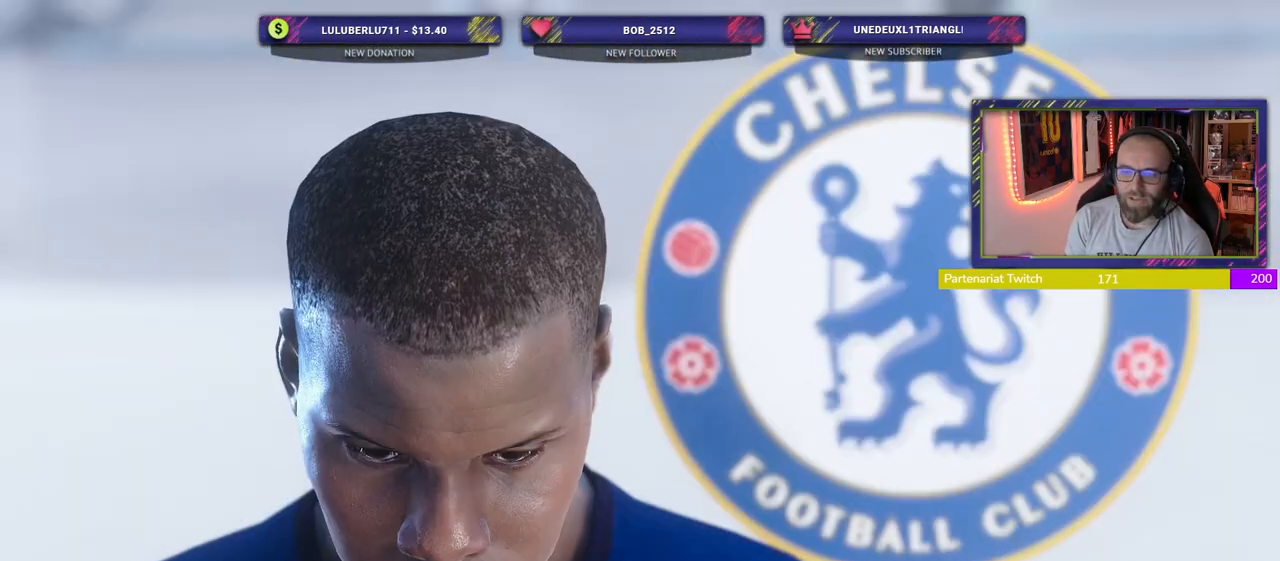
{"buttons": ["CROSS"], "left_stick": "center", "right_stick": "center", "events": [[480, "CROSS", "down"]]}
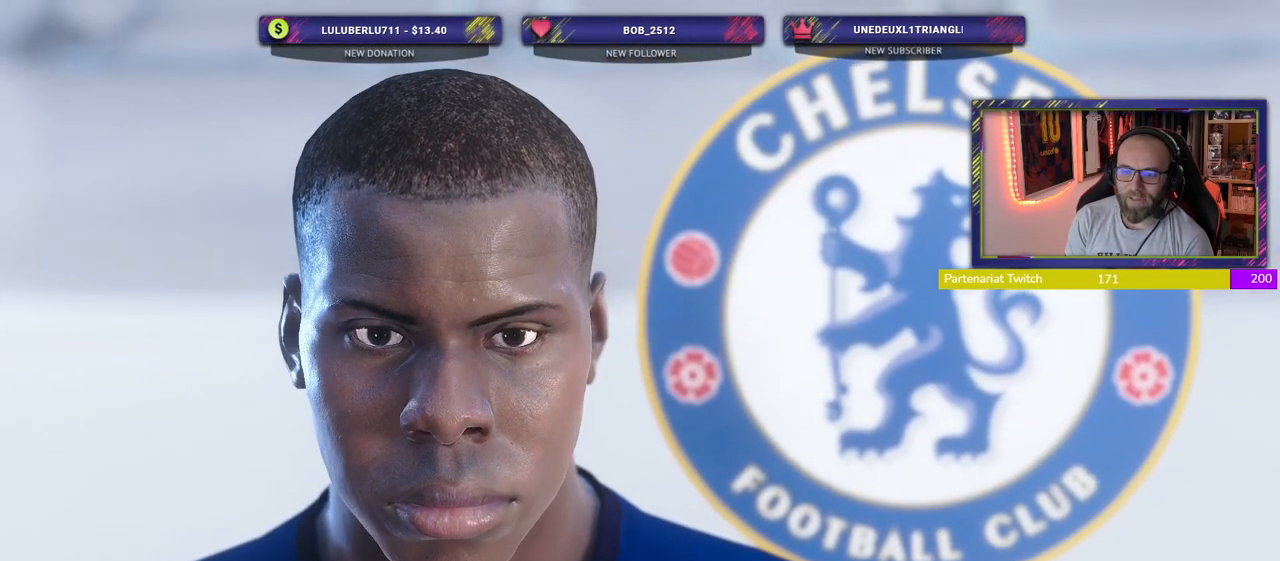
{"buttons": [], "left_stick": "center", "right_stick": "center", "events": [[140, "CROSS", "up"]]}
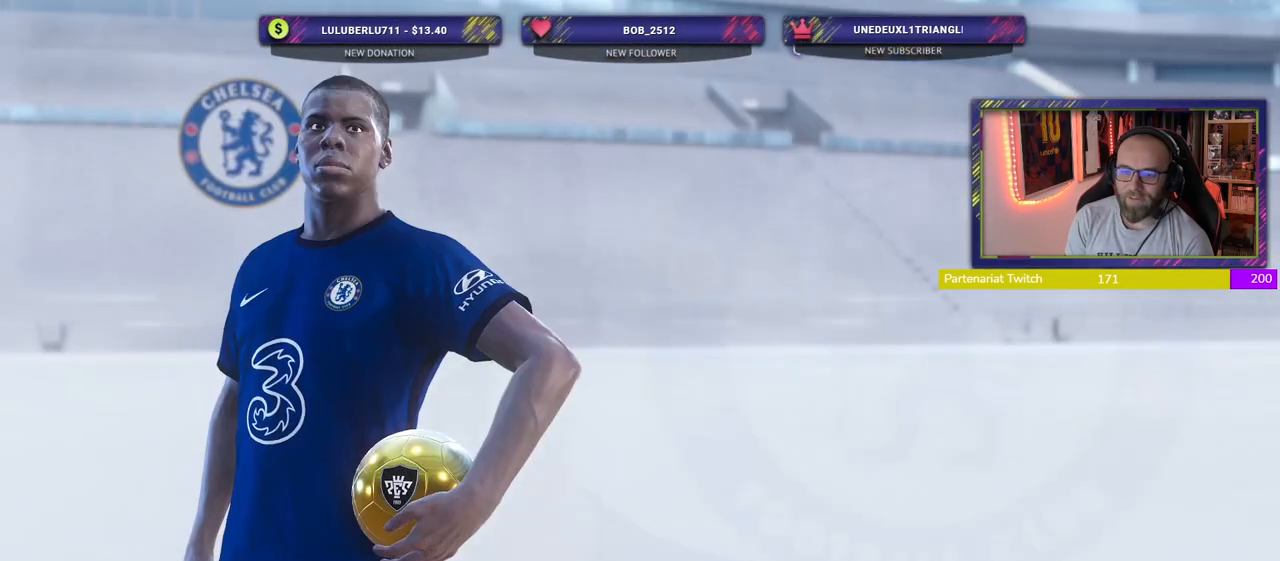
{"buttons": [], "left_stick": "center", "right_stick": "center", "events": []}
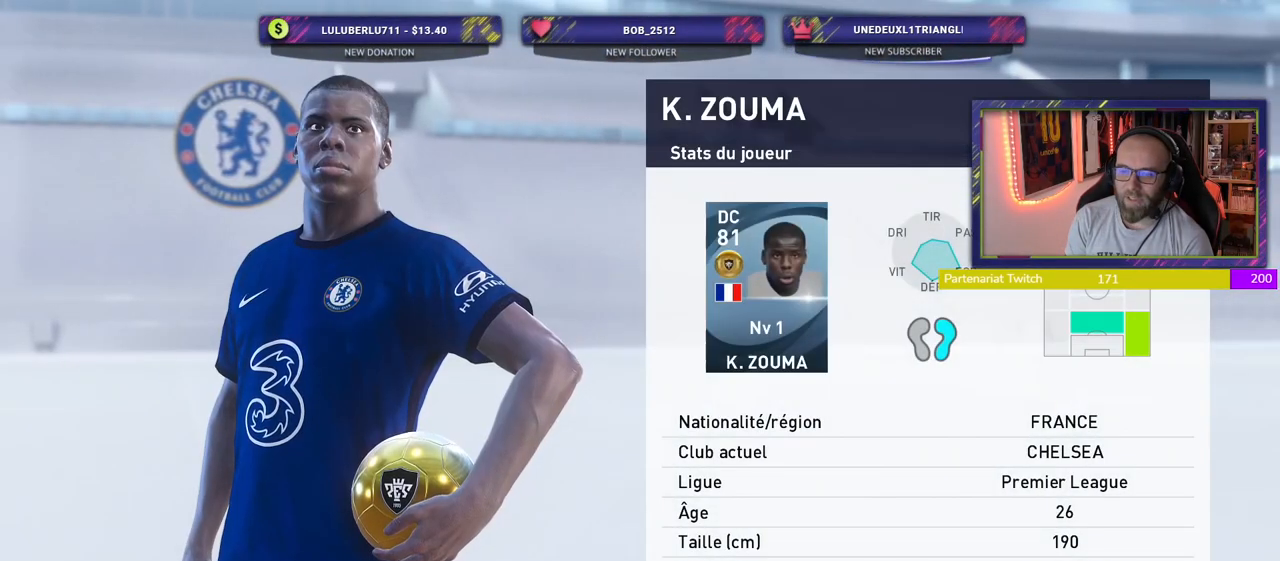
{"buttons": [], "left_stick": "center", "right_stick": "center", "events": []}
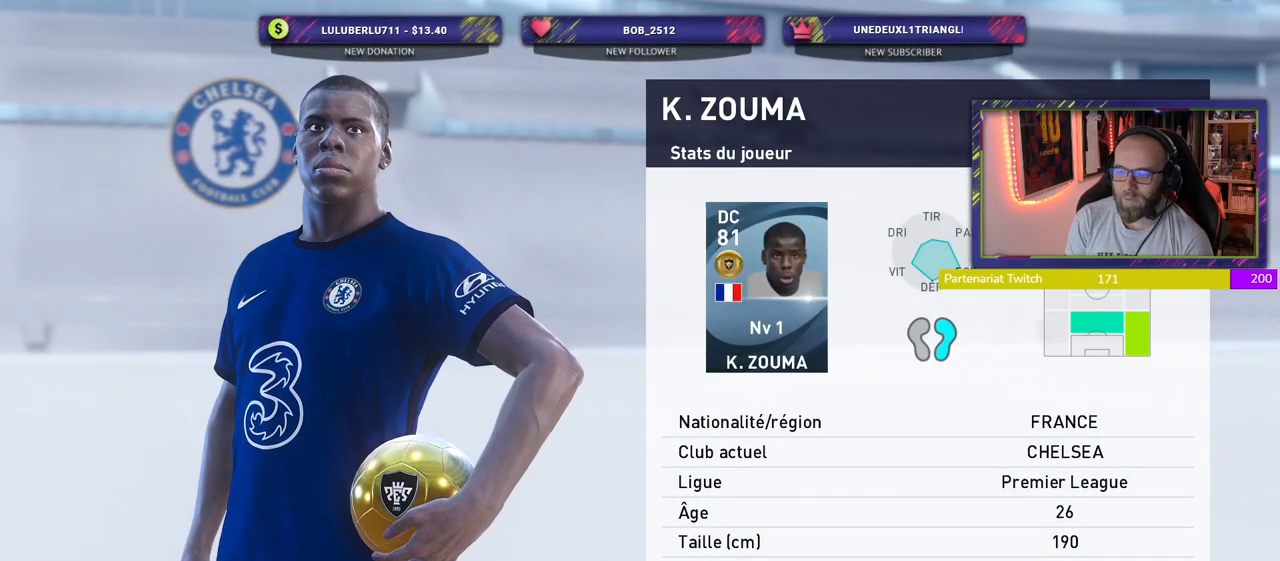
{"buttons": [], "left_stick": "center", "right_stick": "center", "events": []}
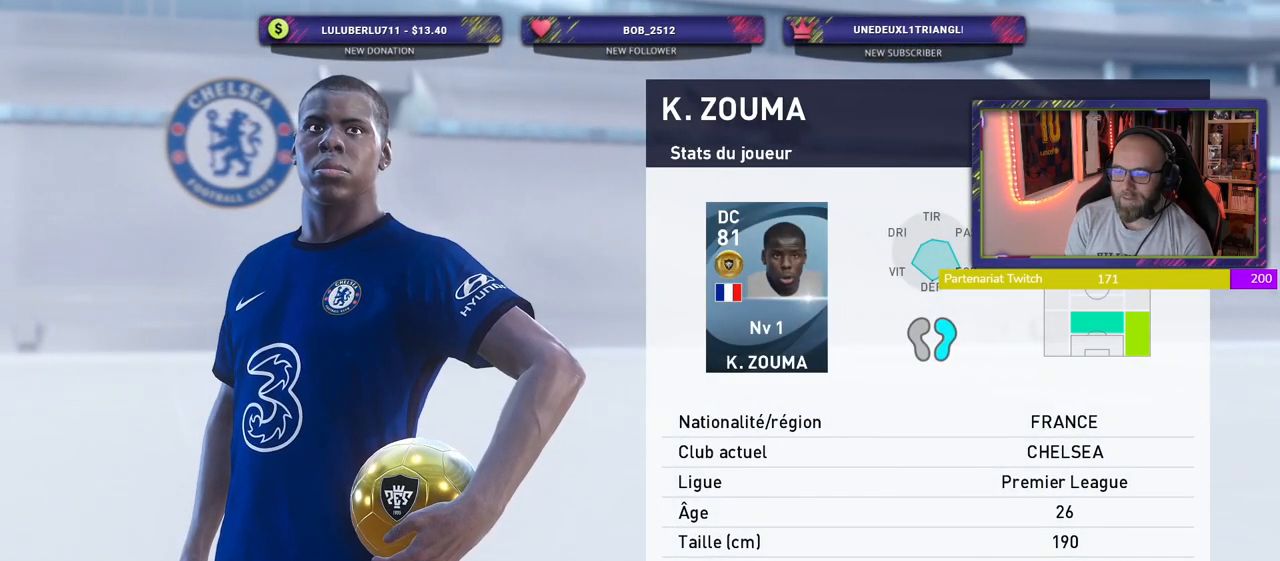
{"buttons": [], "left_stick": "center", "right_stick": "center", "events": []}
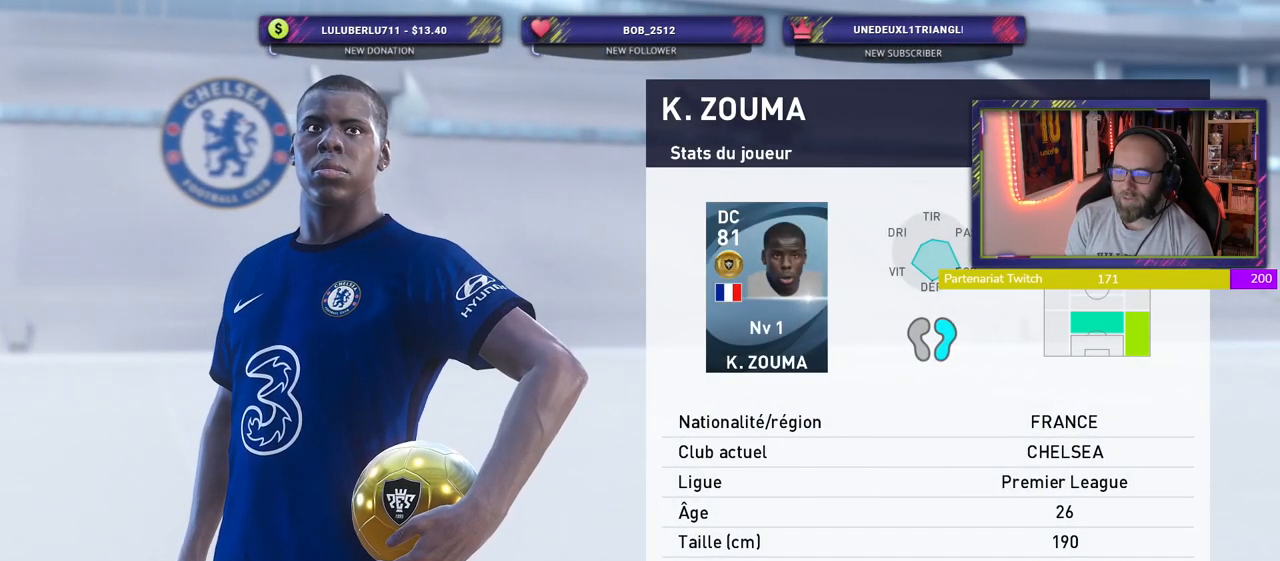
{"buttons": [], "left_stick": "center", "right_stick": "center", "events": []}
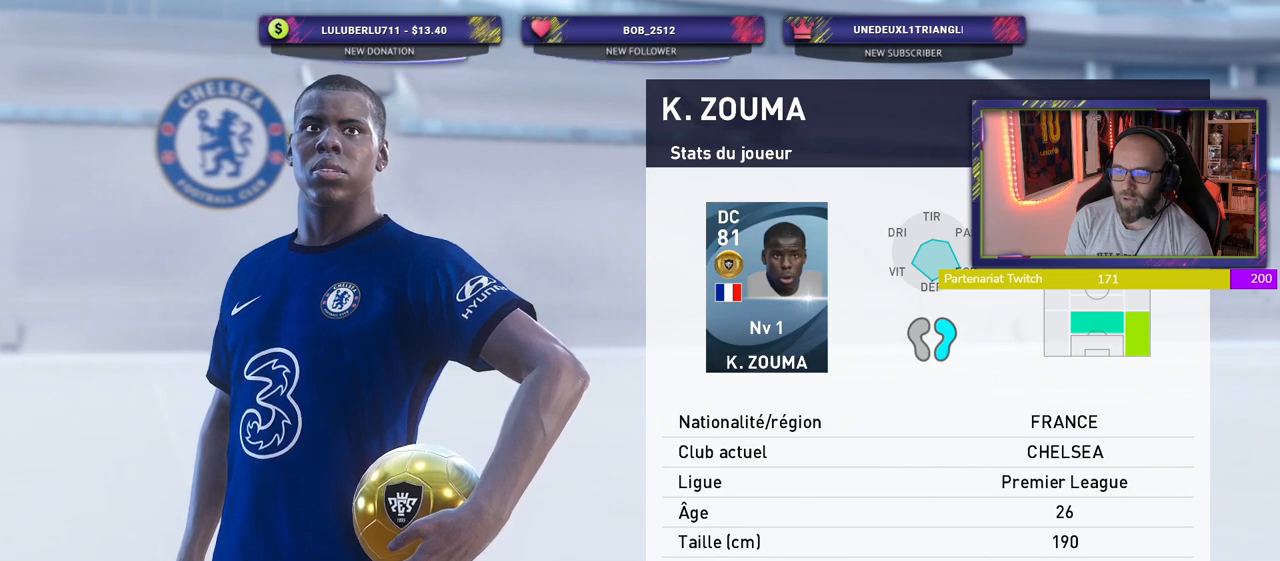
{"buttons": [], "left_stick": "center", "right_stick": "center", "events": []}
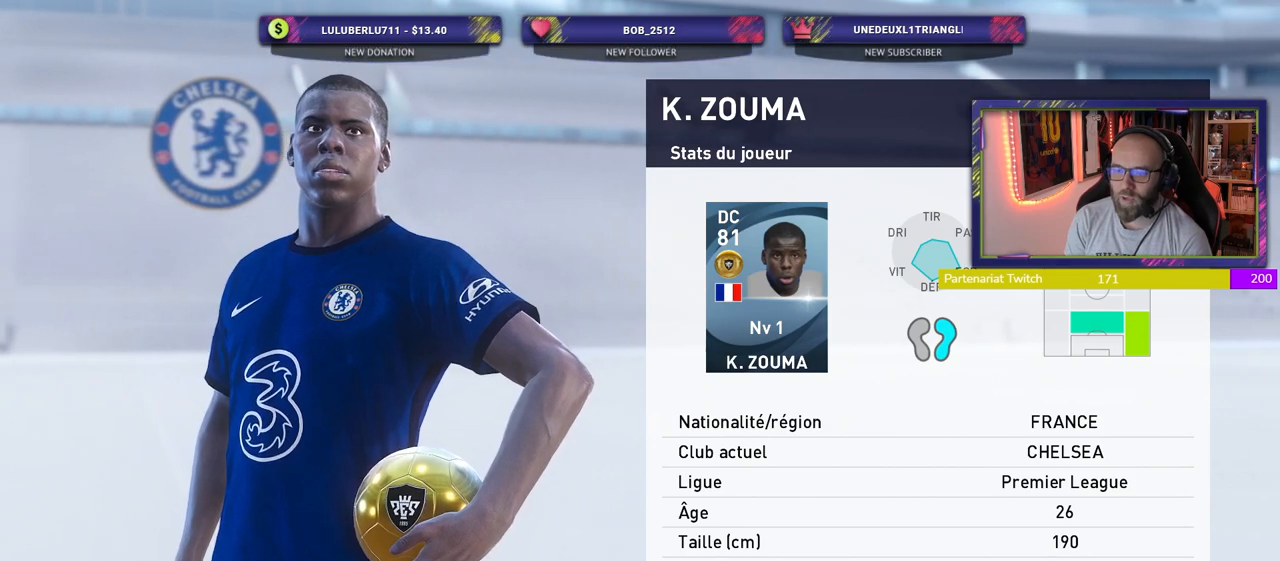
{"buttons": [], "left_stick": "center", "right_stick": "center", "events": []}
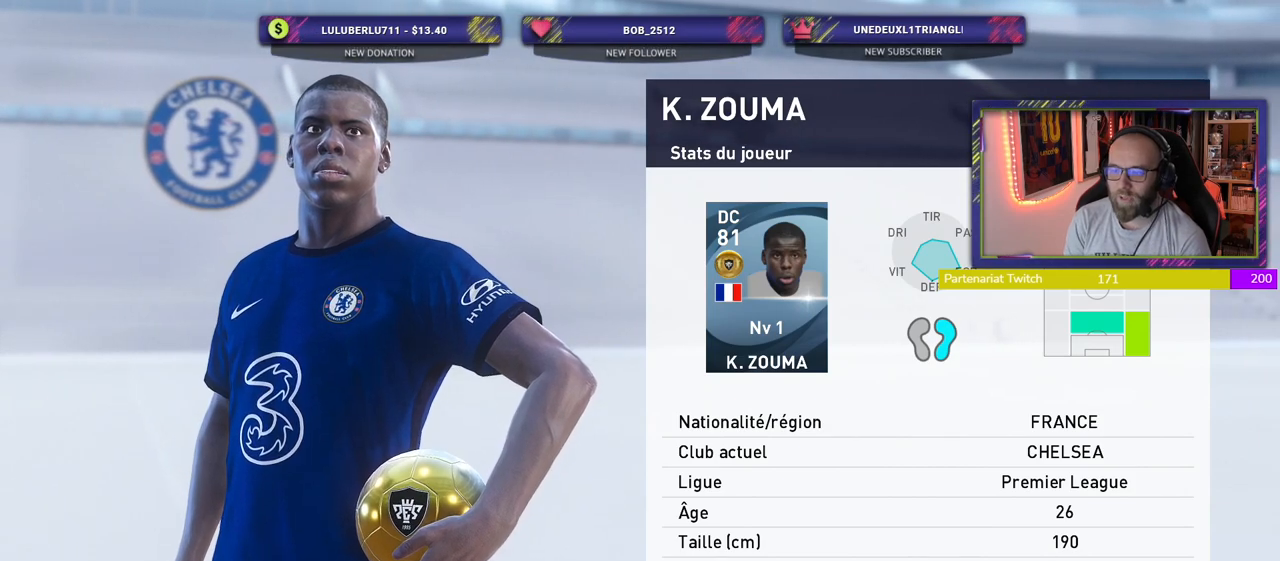
{"buttons": [], "left_stick": "center", "right_stick": "center", "events": [[220, "CROSS", "down"], [440, "CROSS", "up"]]}
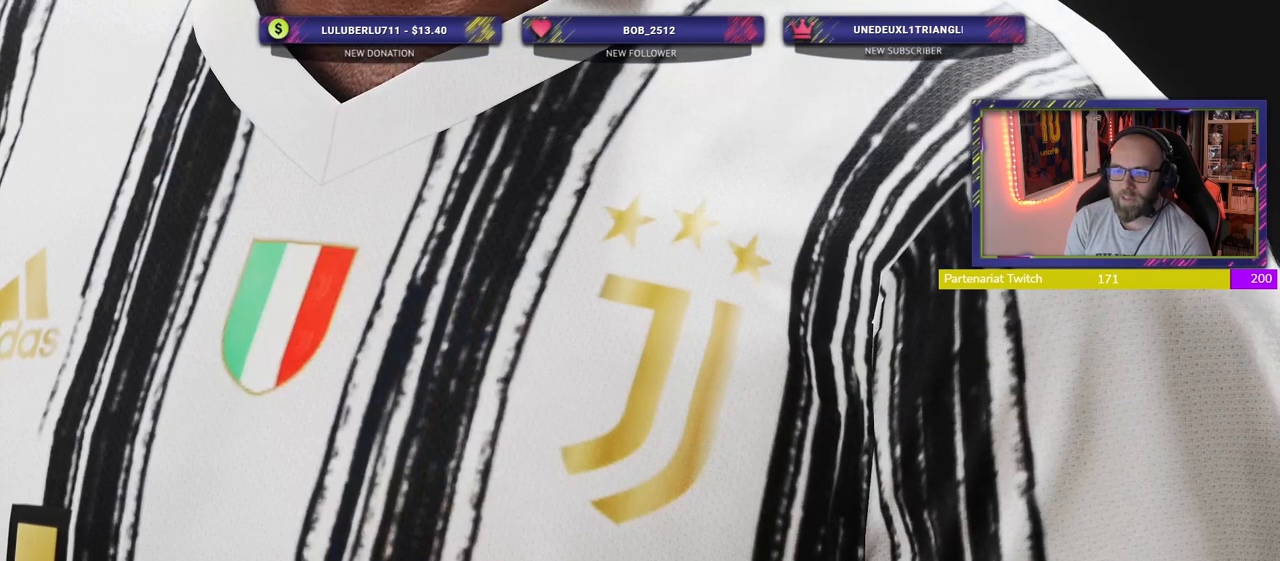
{"buttons": ["CROSS"], "left_stick": "center", "right_stick": "center", "events": [[20, "CROSS", "down"], [200, "CROSS", "up"], [400, "CROSS", "down"]]}
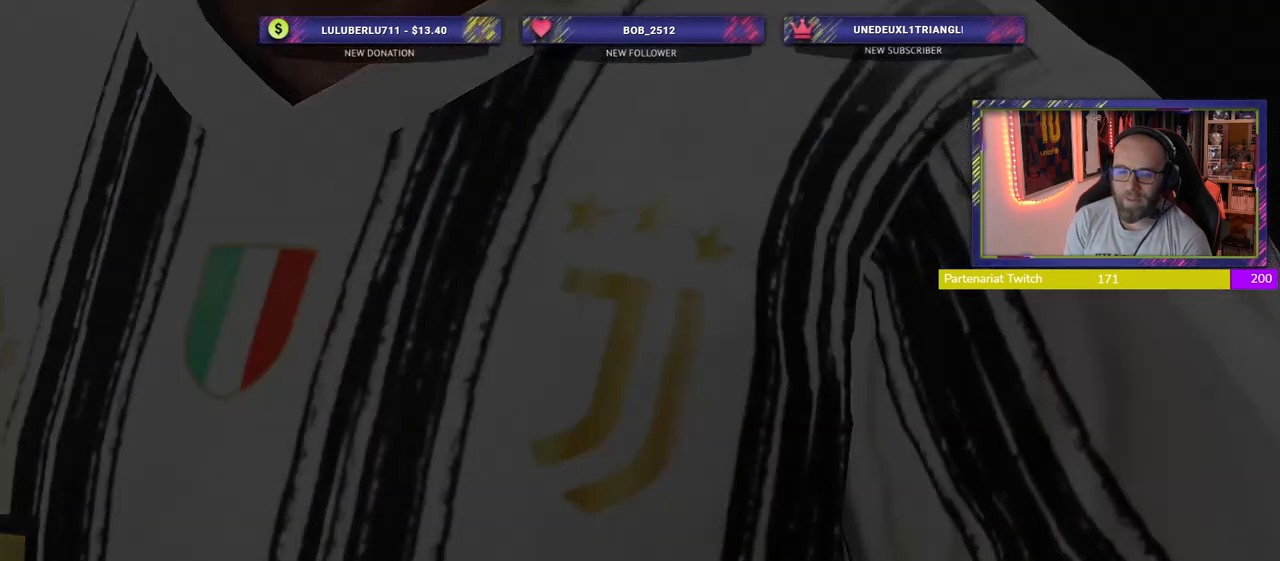
{"buttons": [], "left_stick": "center", "right_stick": "center", "events": [[80, "CROSS", "up"]]}
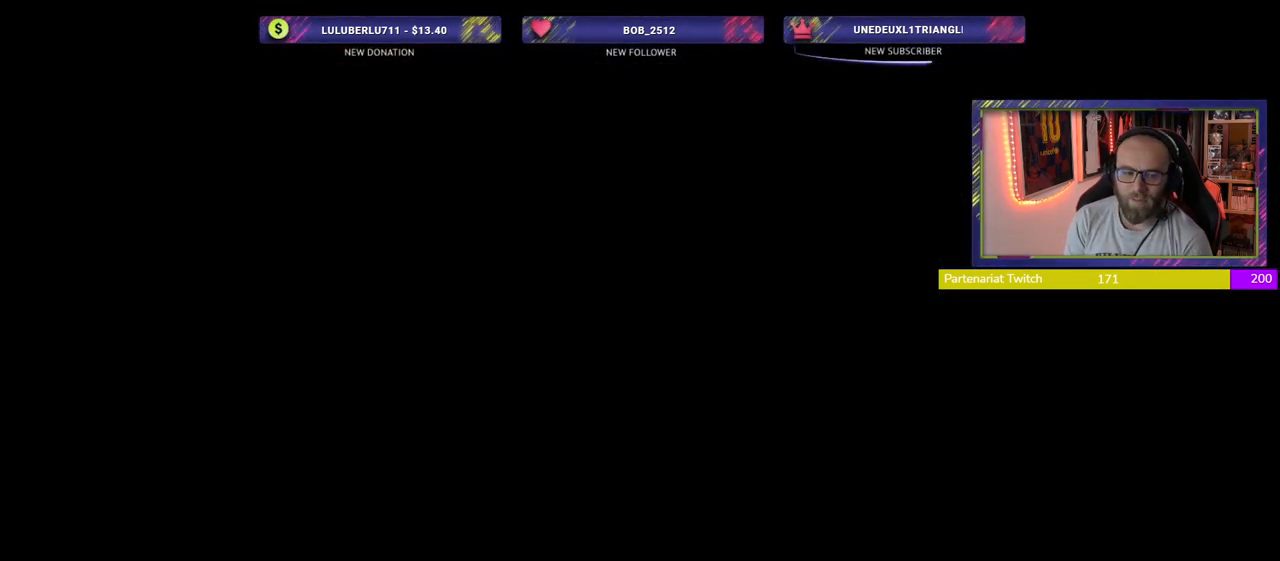
{"buttons": [], "left_stick": "center", "right_stick": "center", "events": []}
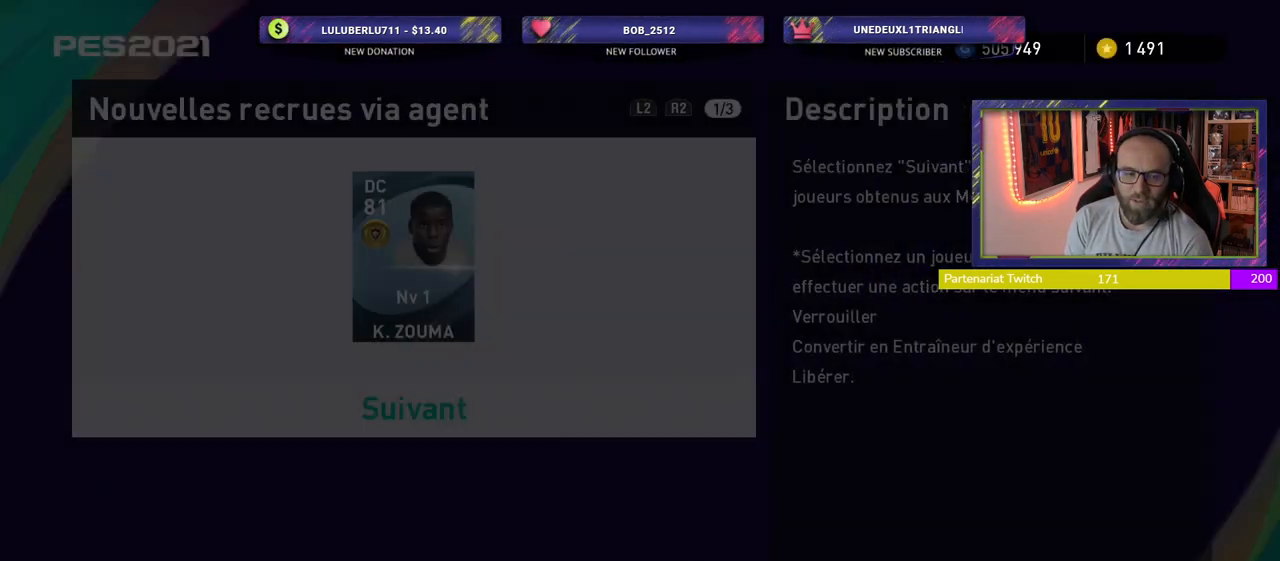
{"buttons": ["CROSS"], "left_stick": "center", "right_stick": "center", "events": [[400, "CROSS", "down"]]}
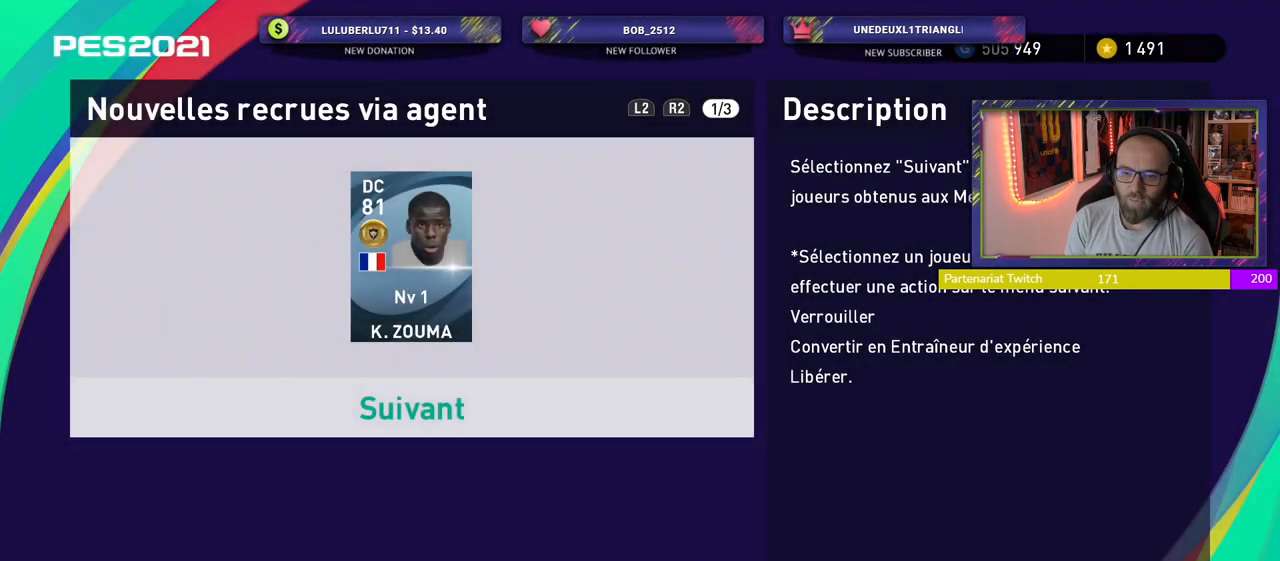
{"buttons": ["CROSS"], "left_stick": "center", "right_stick": "center", "events": [[180, "CROSS", "up"], [500, "CROSS", "down"]]}
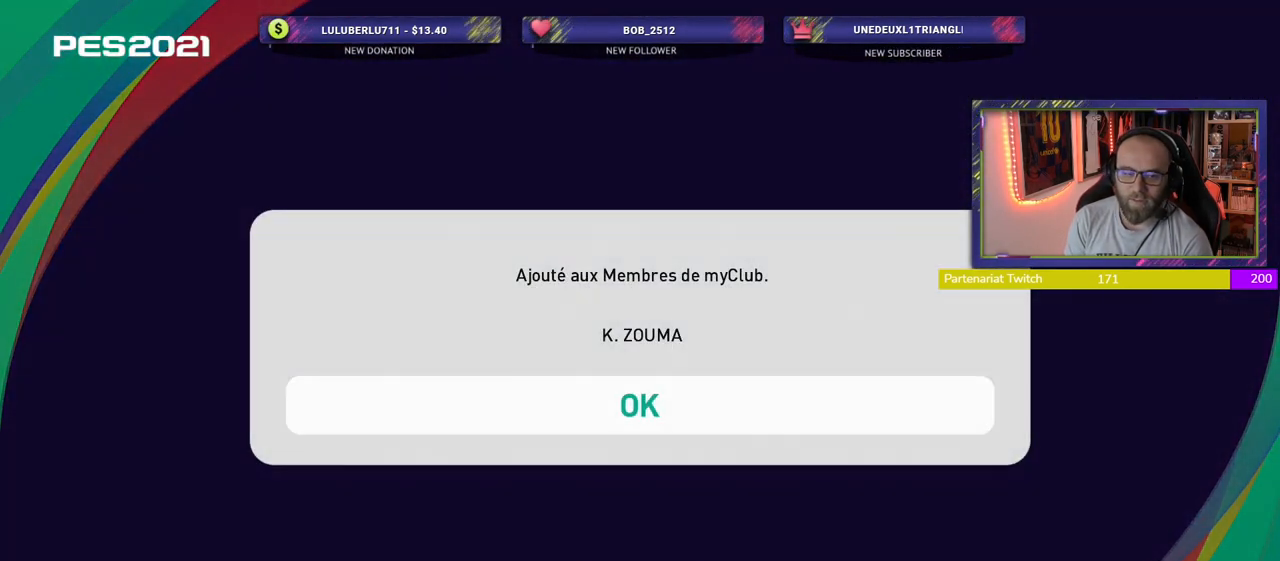
{"buttons": [], "left_stick": "center", "right_stick": "center", "events": [[200, "CROSS", "up"]]}
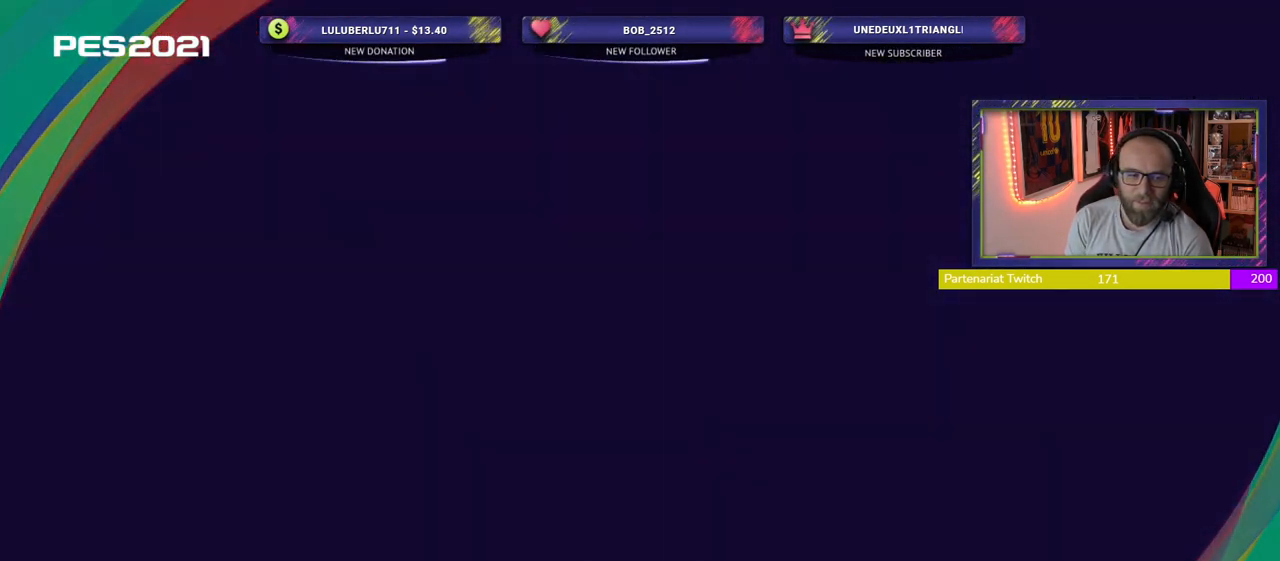
{"buttons": [], "left_stick": "center", "right_stick": "center", "events": []}